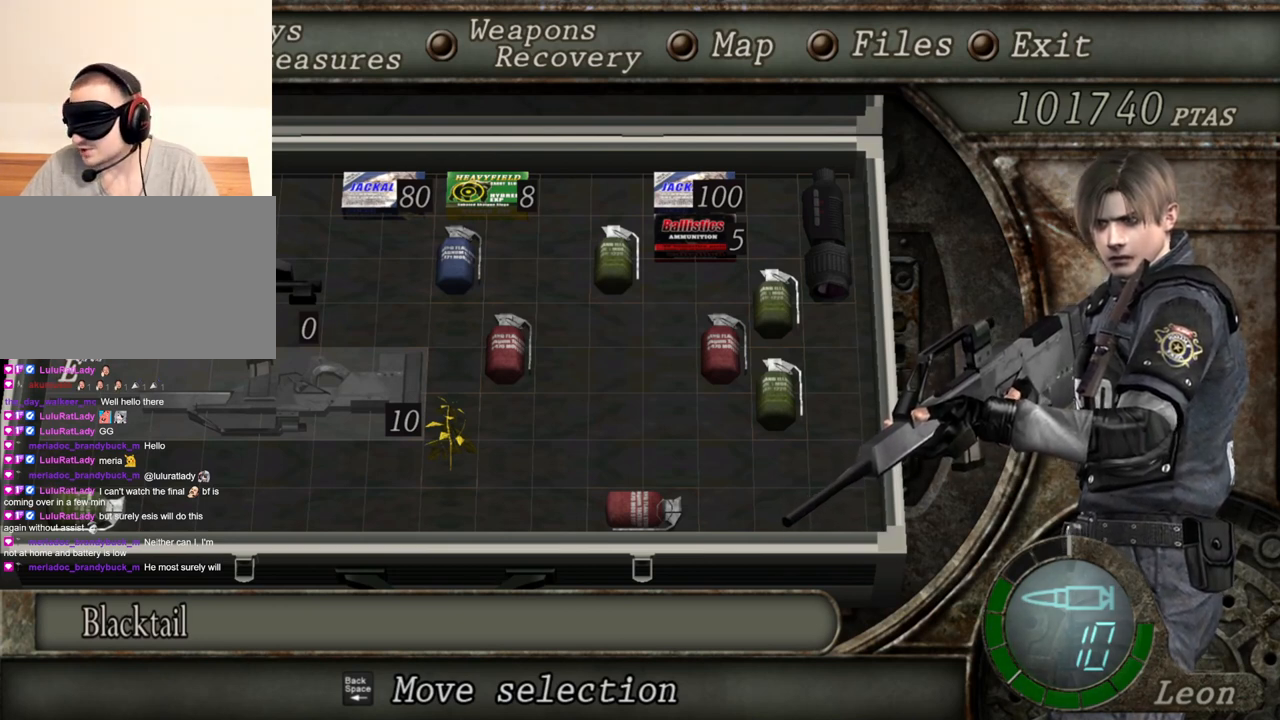
Gameplay with keyboard and mouse; each line is a JSON object with the keys and mouse buttons held at the frame after it. "events" lists presses ("down") and releases ("up") of "1", "2", "3", "4", "5", "a", "b", "c", "d", "e", "f", "g", "q", "r", "s", "shift", "space", "t", "tab", "tilde", "v", "w", "x", "z", "mouse_left", "mouse_wheel", "mouse_right", "mouse_mb4" and "mouse_mb5" between this image and that frame as [ms after this image, input, new state], when the widget could be followed in between. "mouse_left", "mouse_wheel", "mouse_right", "mouse_mb4", "mouse_mb5" = the "left", "wheel", "right", "mb4", "mb5" buttons of the "mouse" list. No other keys are recorded. "wheel" means that the mouse wheel is clicked or scrolled. Mouse movement is not recorded. Not read: alt ctrl.
{"keys": [], "mouse": ["right"], "events": []}
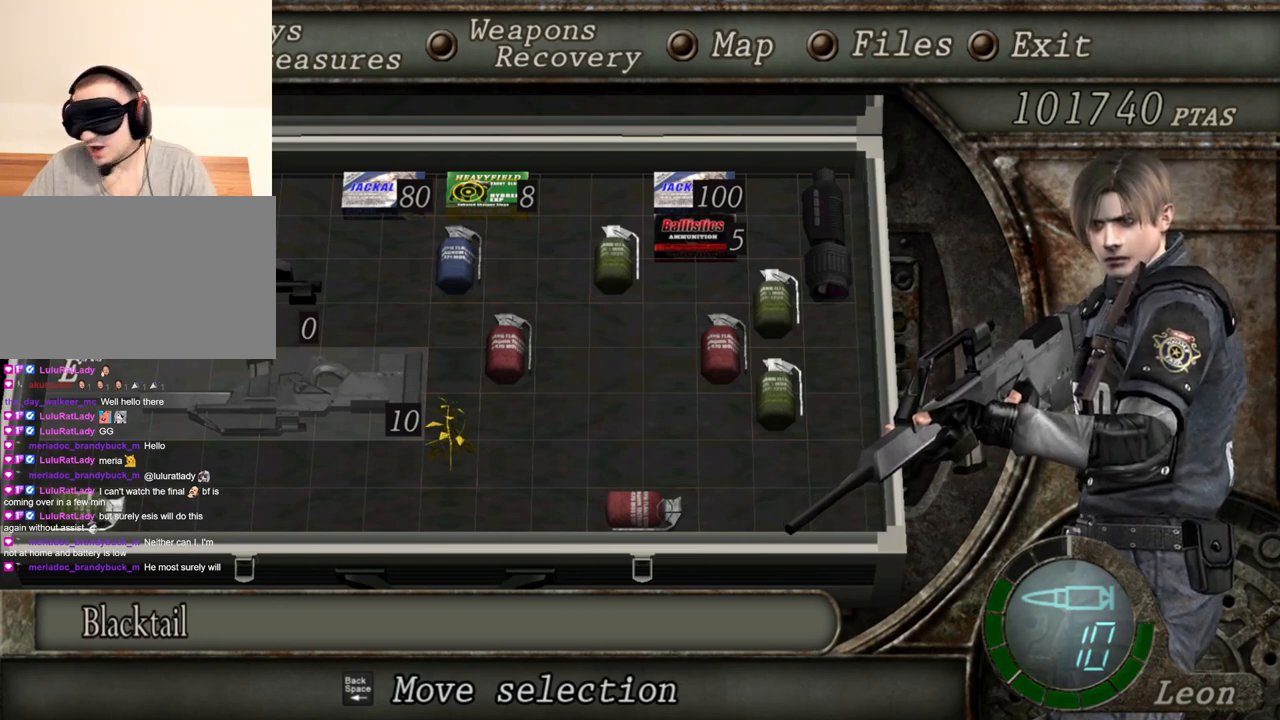
{"keys": [], "mouse": ["right"], "events": []}
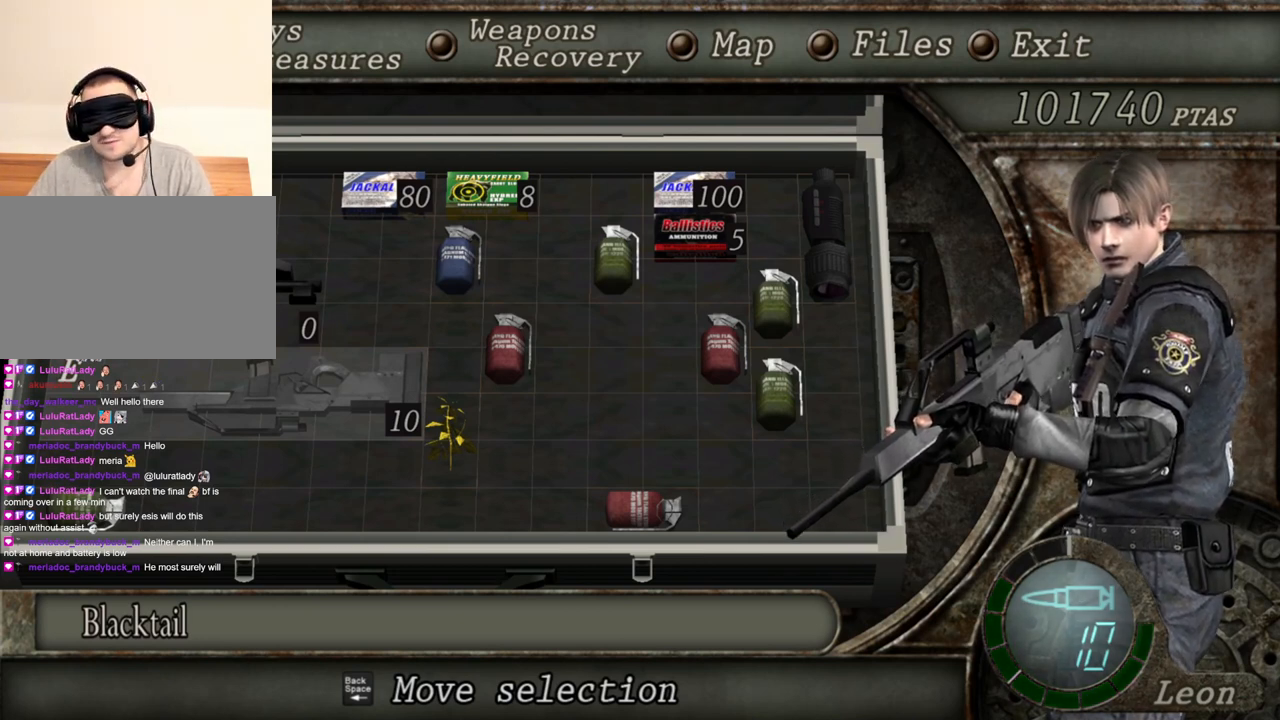
{"keys": [], "mouse": ["right"], "events": []}
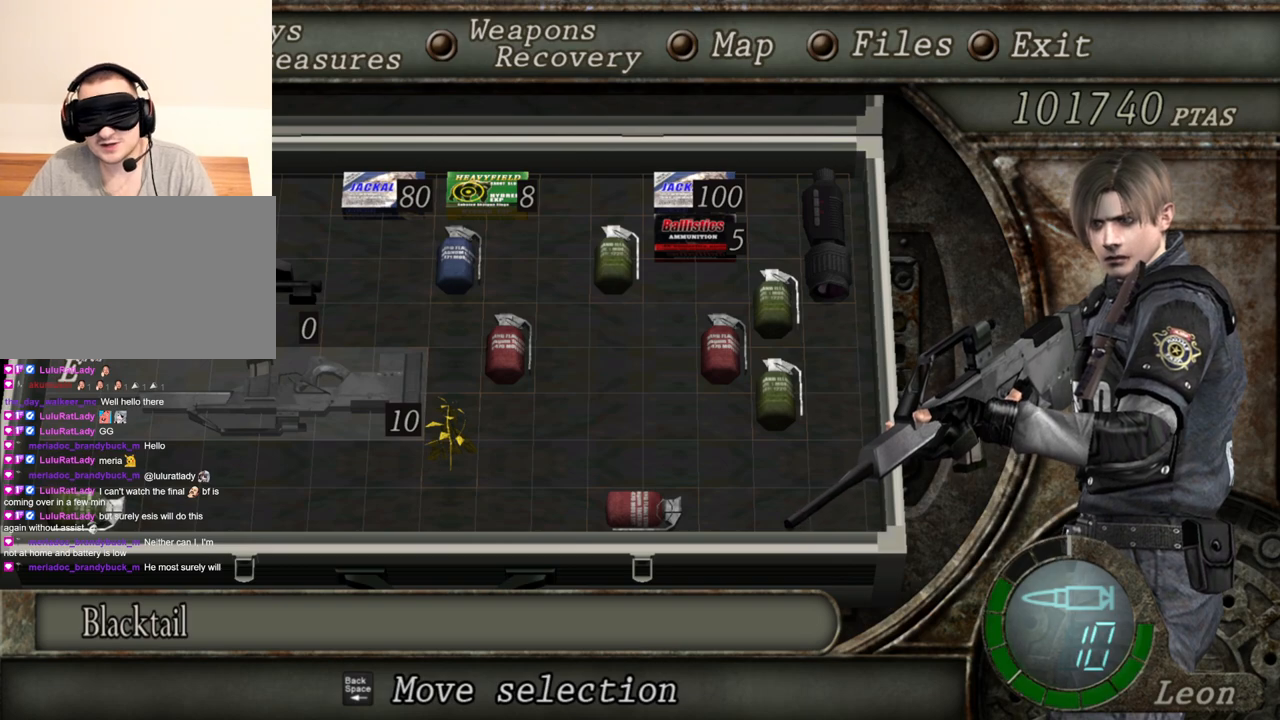
{"keys": [], "mouse": ["right"], "events": []}
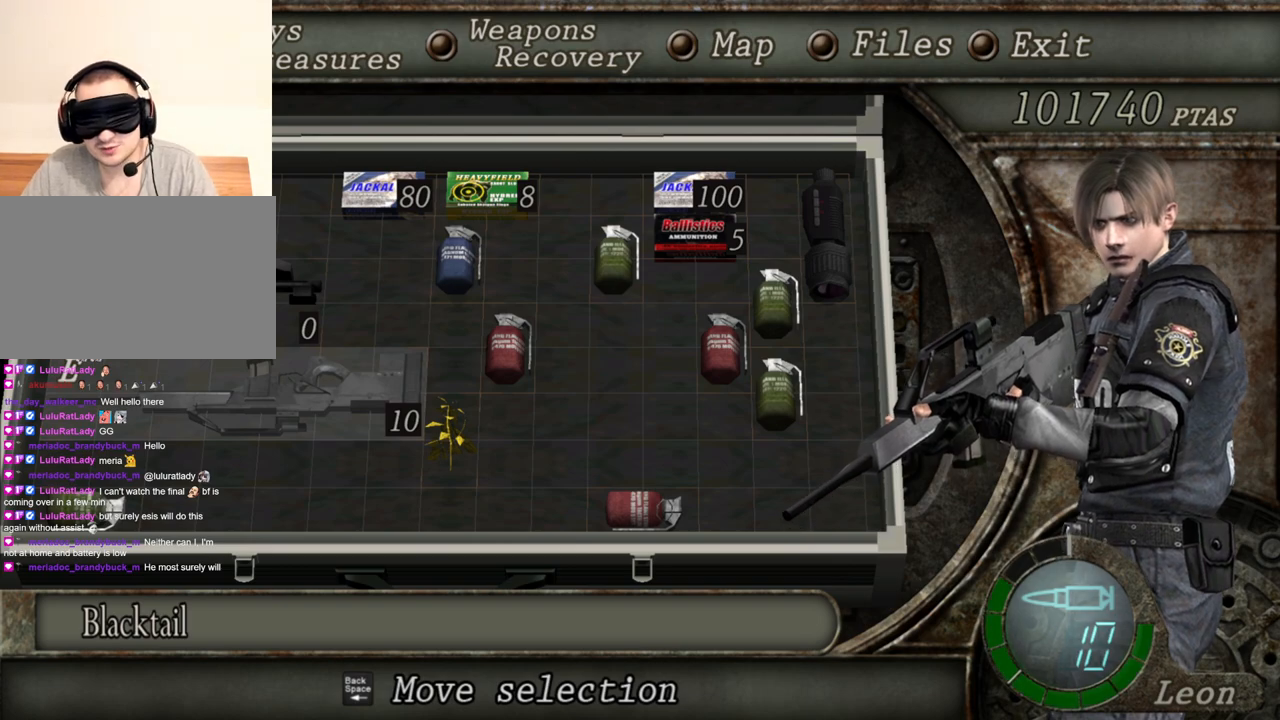
{"keys": [], "mouse": [], "events": [[33, "mouse_right", "up"], [267, "tab", "down"], [300, "tab", "up"]]}
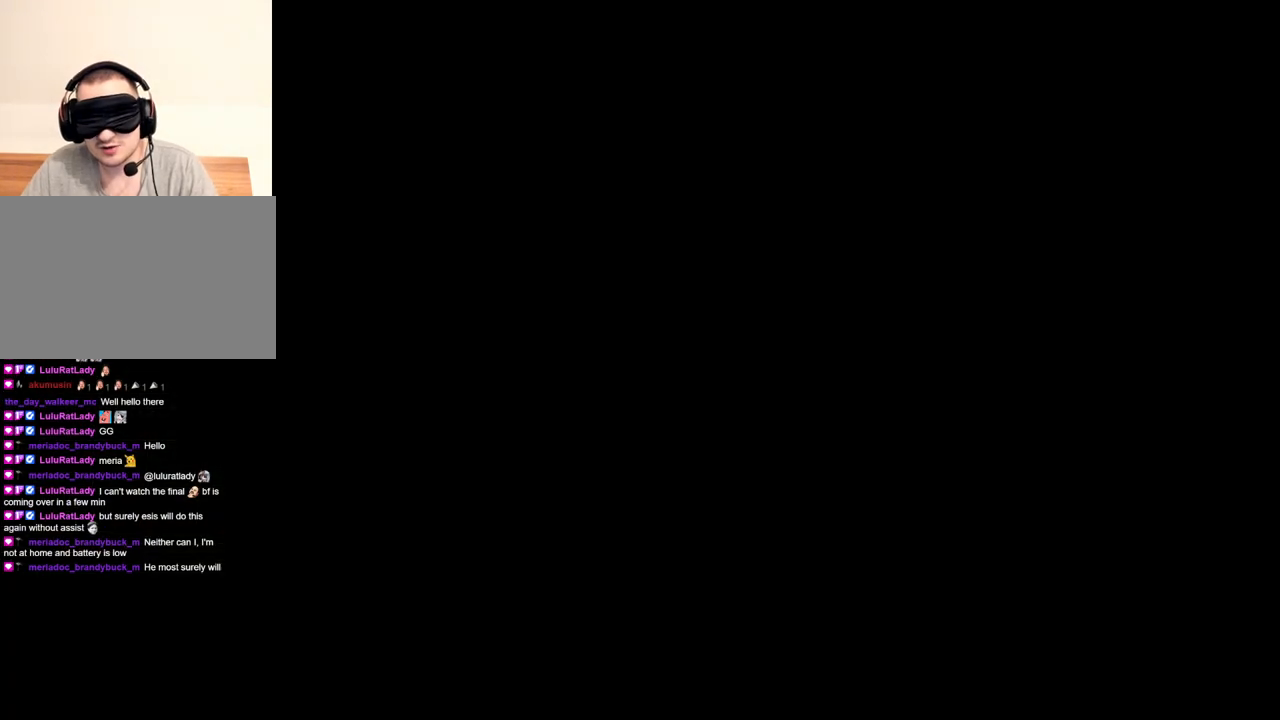
{"keys": ["r"], "mouse": ["right"], "events": [[100, "mouse_right", "down"], [234, "r", "down"], [334, "r", "up"], [367, "r", "down"]]}
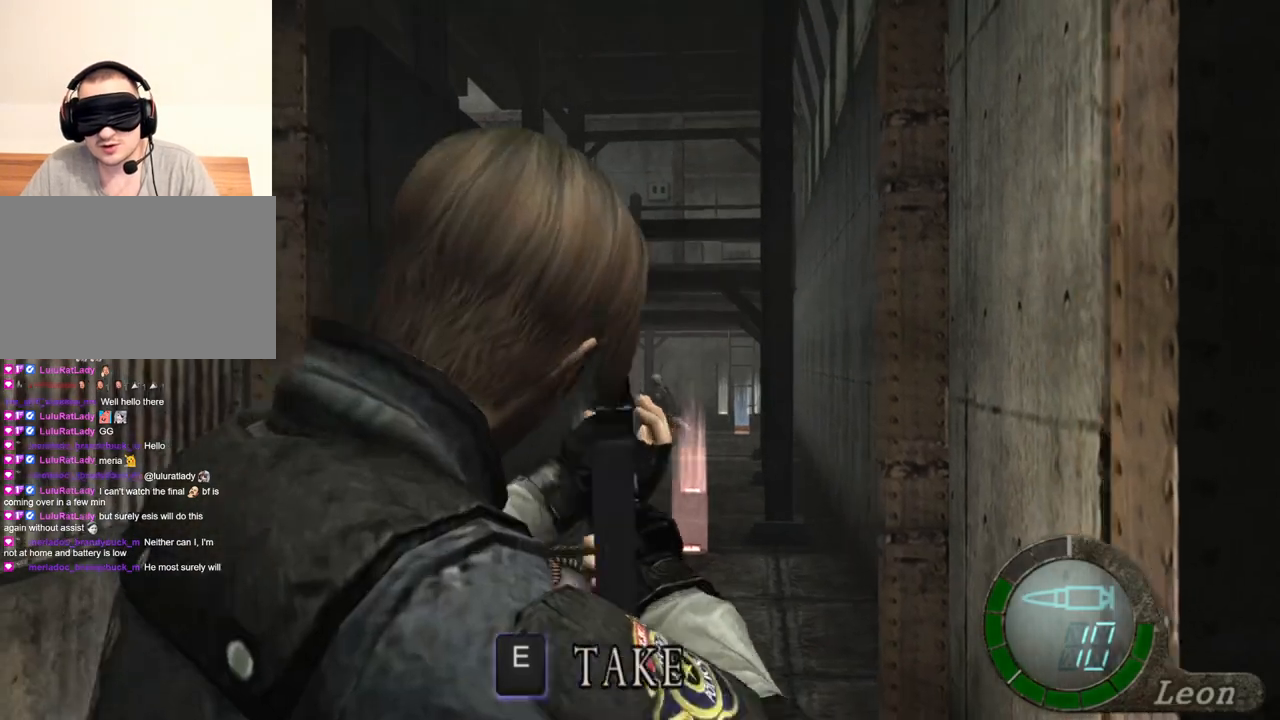
{"keys": [], "mouse": ["right"], "events": [[167, "r", "up"]]}
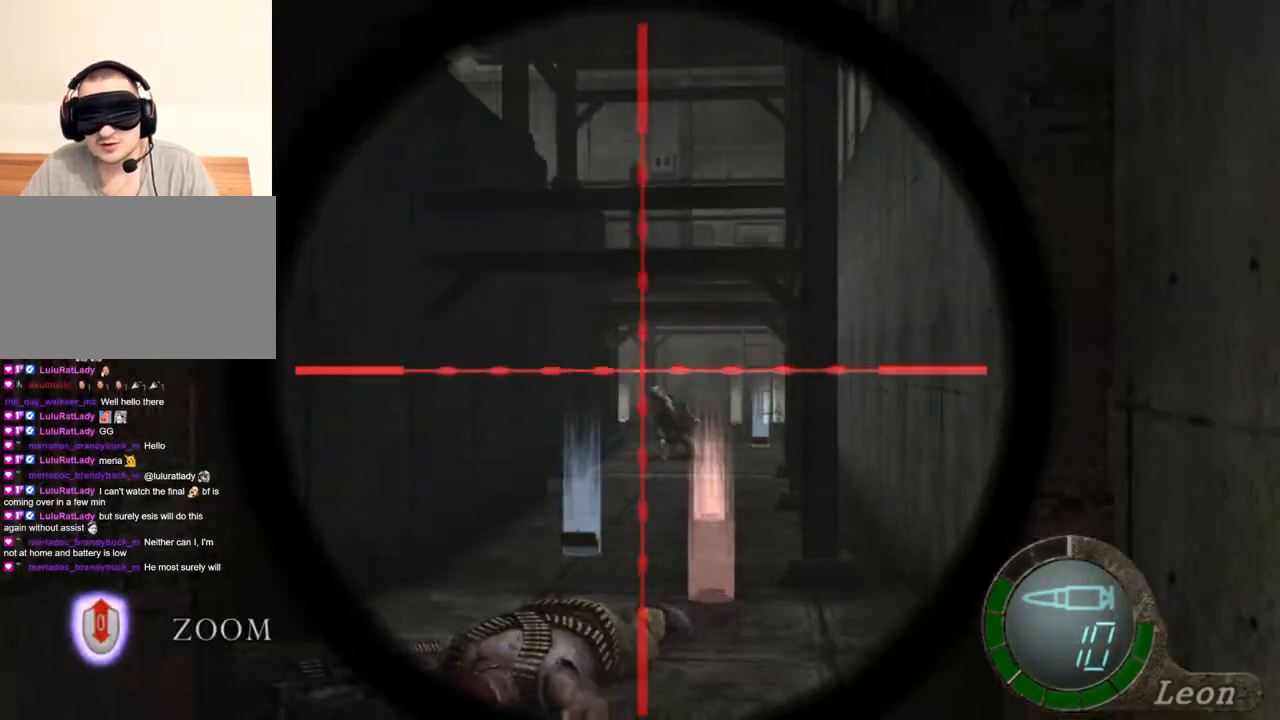
{"keys": [], "mouse": [], "events": [[301, "mouse_right", "up"]]}
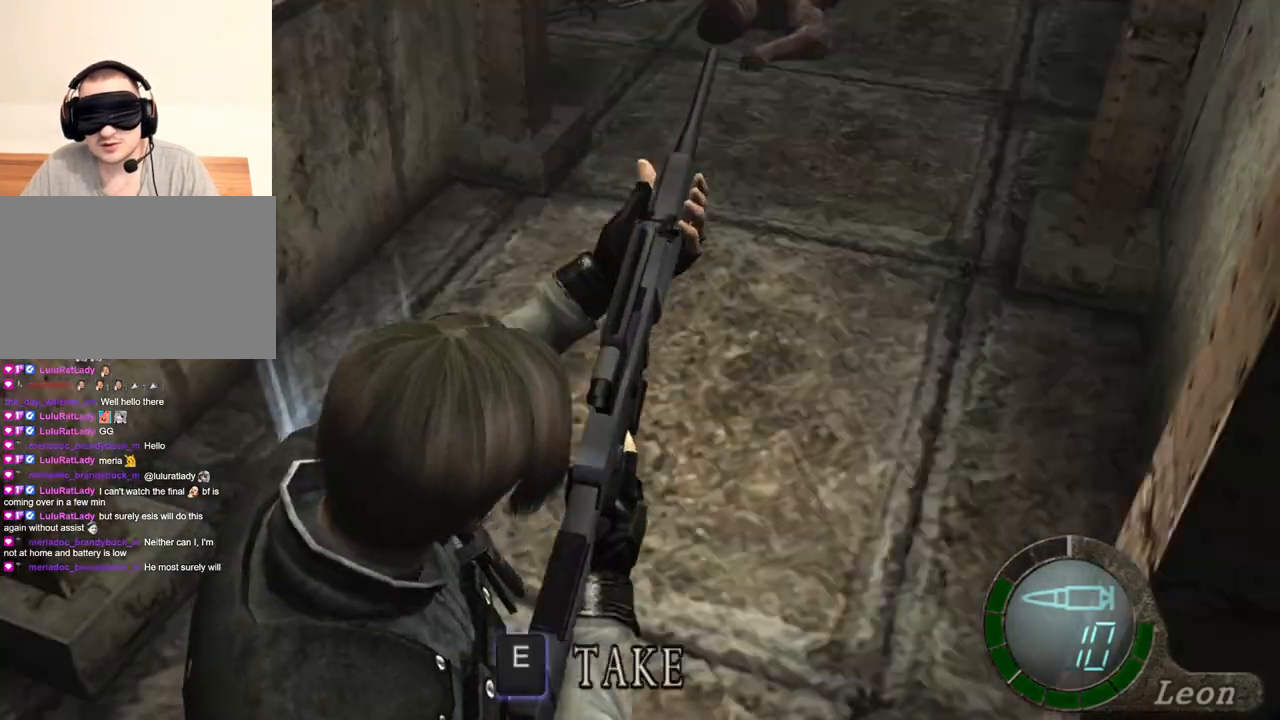
{"keys": [], "mouse": ["right"], "events": [[267, "mouse_right", "down"], [400, "r", "down"], [500, "r", "up"]]}
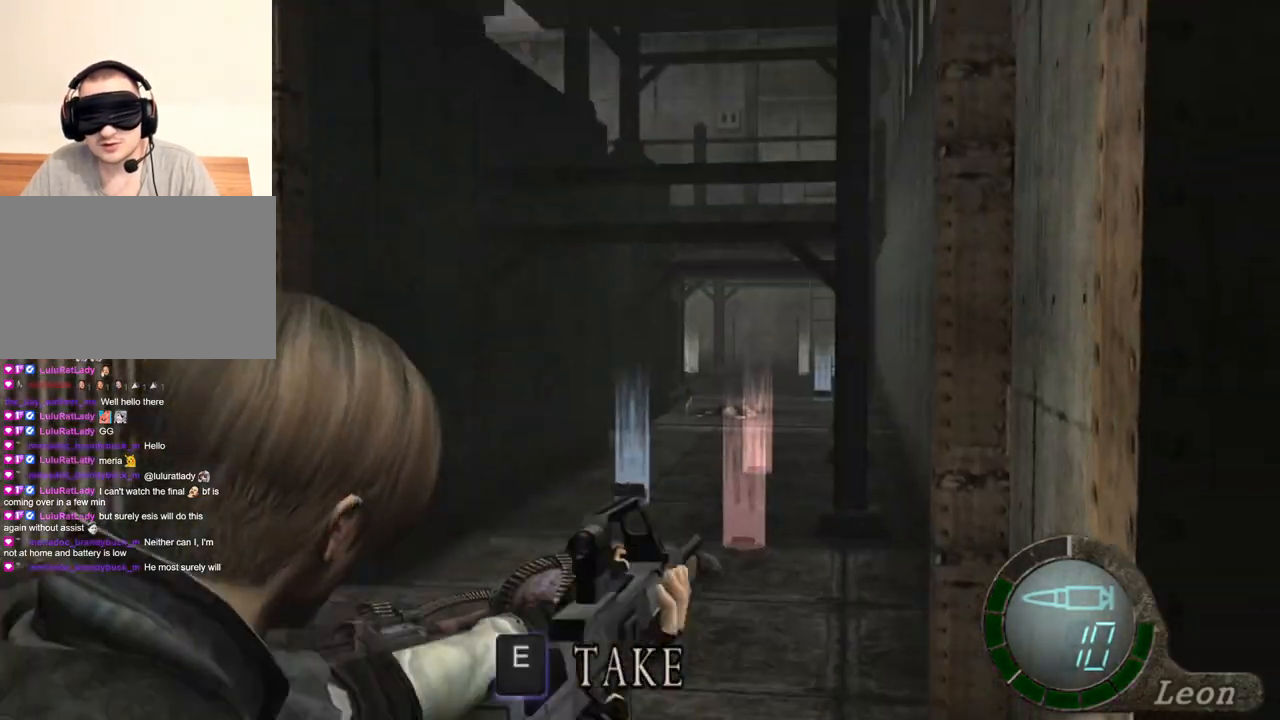
{"keys": [], "mouse": [], "events": [[67, "r", "down"], [134, "r", "up"], [200, "mouse_right", "up"], [334, "tab", "down"], [434, "tab", "up"]]}
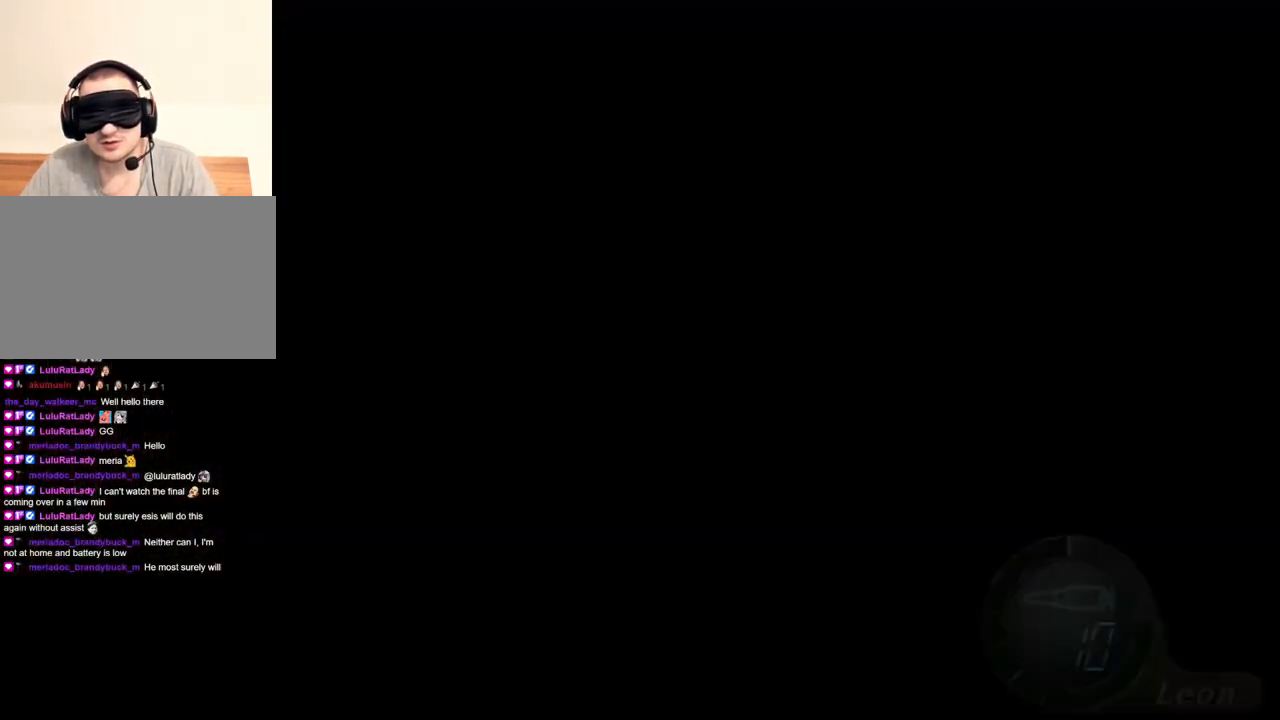
{"keys": [], "mouse": [], "events": [[200, "s", "down"], [367, "s", "up"], [434, "e", "down"], [500, "e", "up"]]}
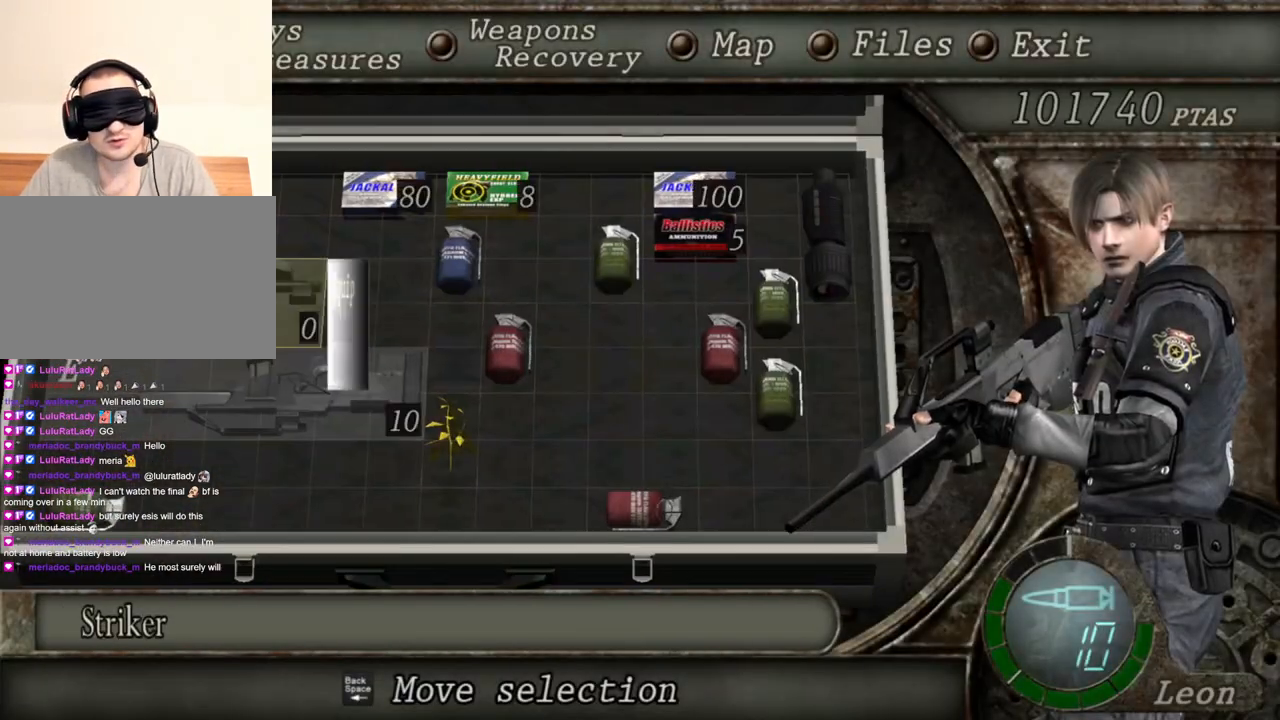
{"keys": [], "mouse": ["right"], "events": [[34, "e", "down"], [100, "e", "up"], [467, "mouse_right", "down"]]}
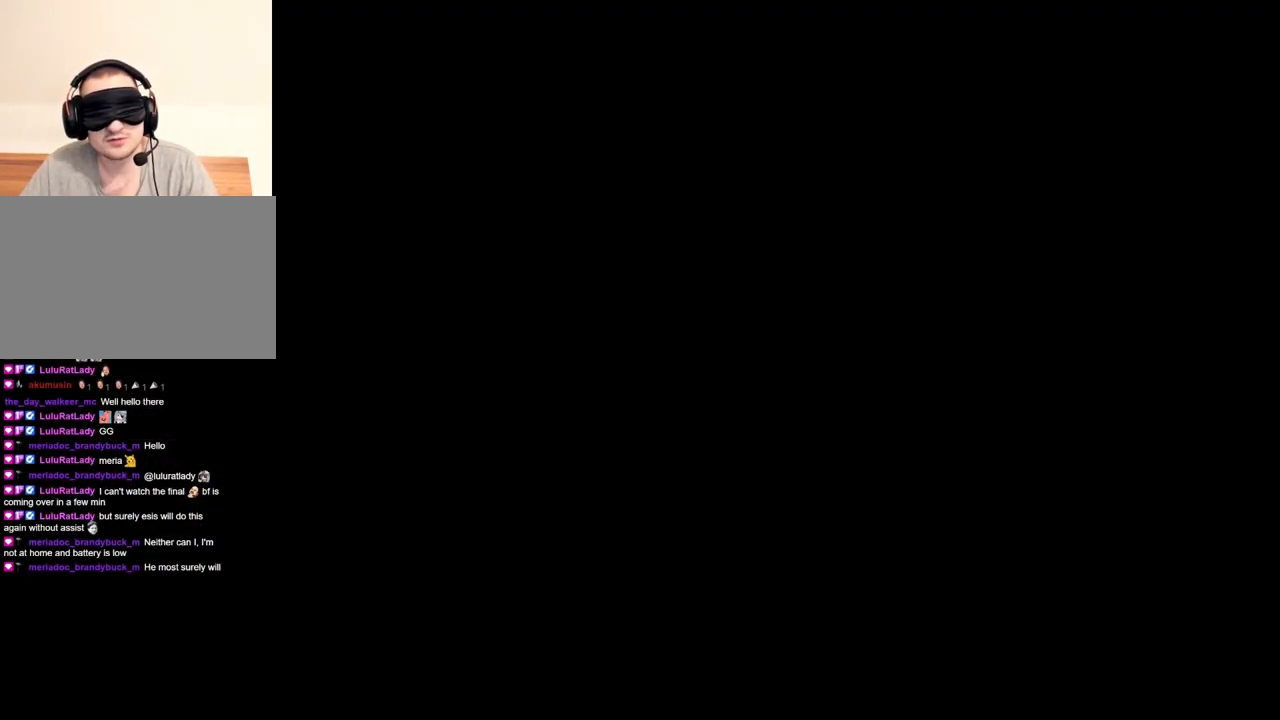
{"keys": ["r"], "mouse": ["right"], "events": [[66, "r", "down"], [167, "r", "up"], [200, "r", "down"], [300, "r", "up"], [333, "r", "down"], [434, "r", "up"], [467, "r", "down"]]}
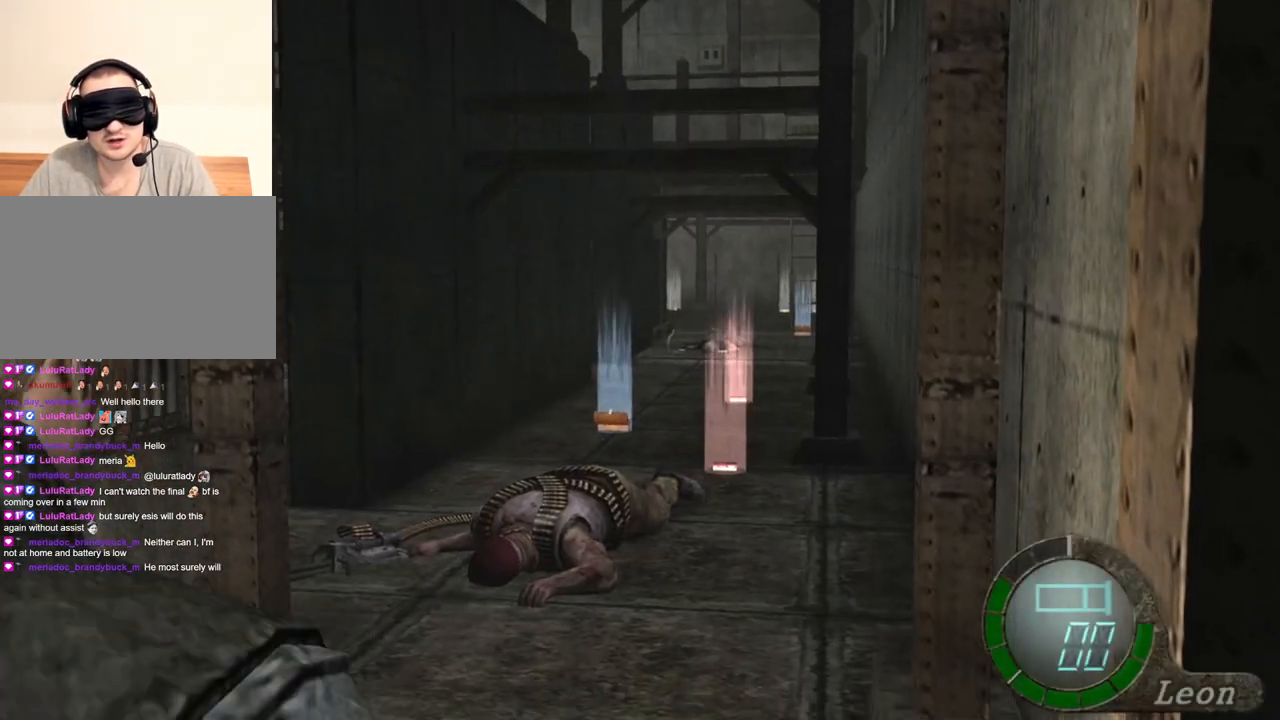
{"keys": [], "mouse": ["right"], "events": [[67, "r", "up"], [100, "r", "down"], [200, "r", "up"]]}
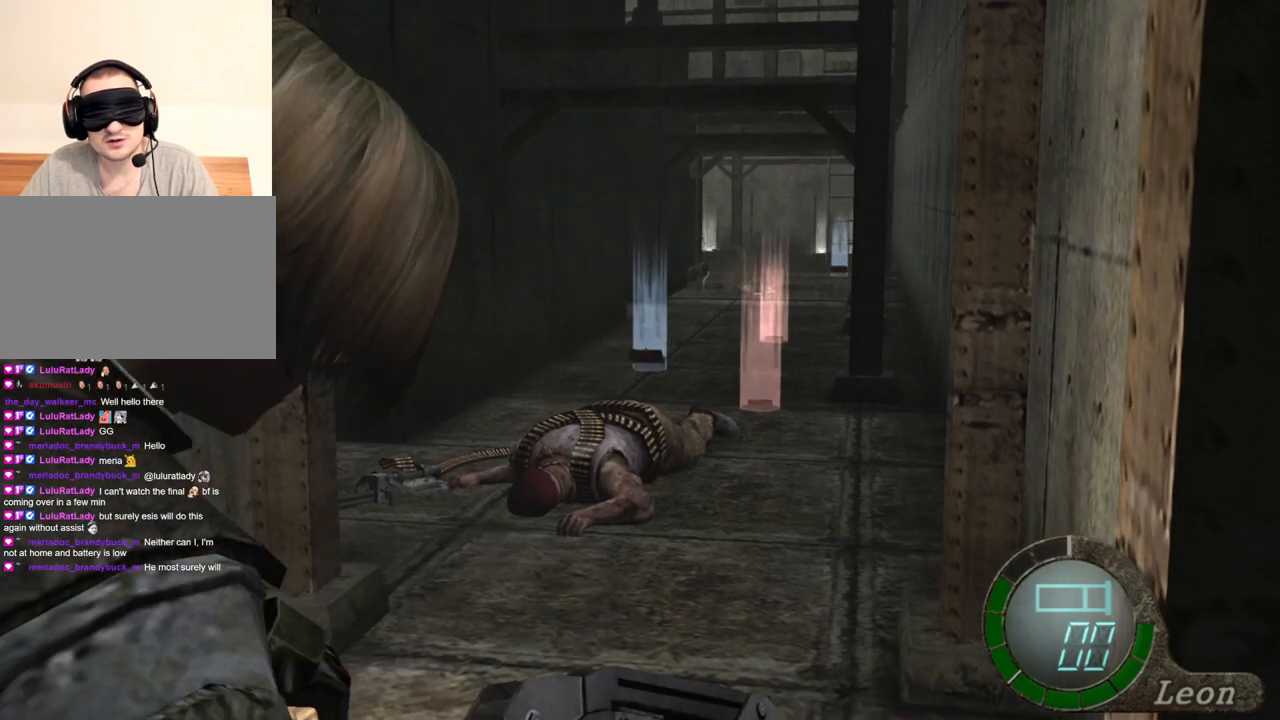
{"keys": [], "mouse": [], "events": [[167, "mouse_right", "up"]]}
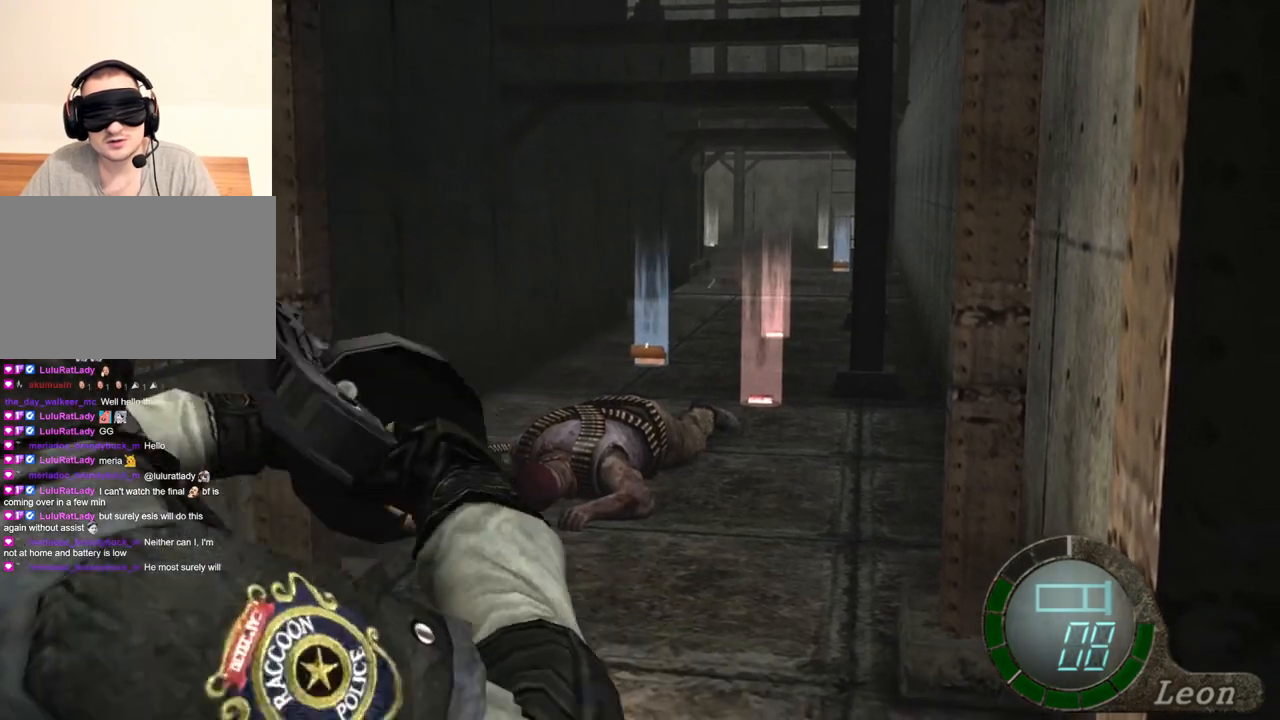
{"keys": [], "mouse": [], "events": []}
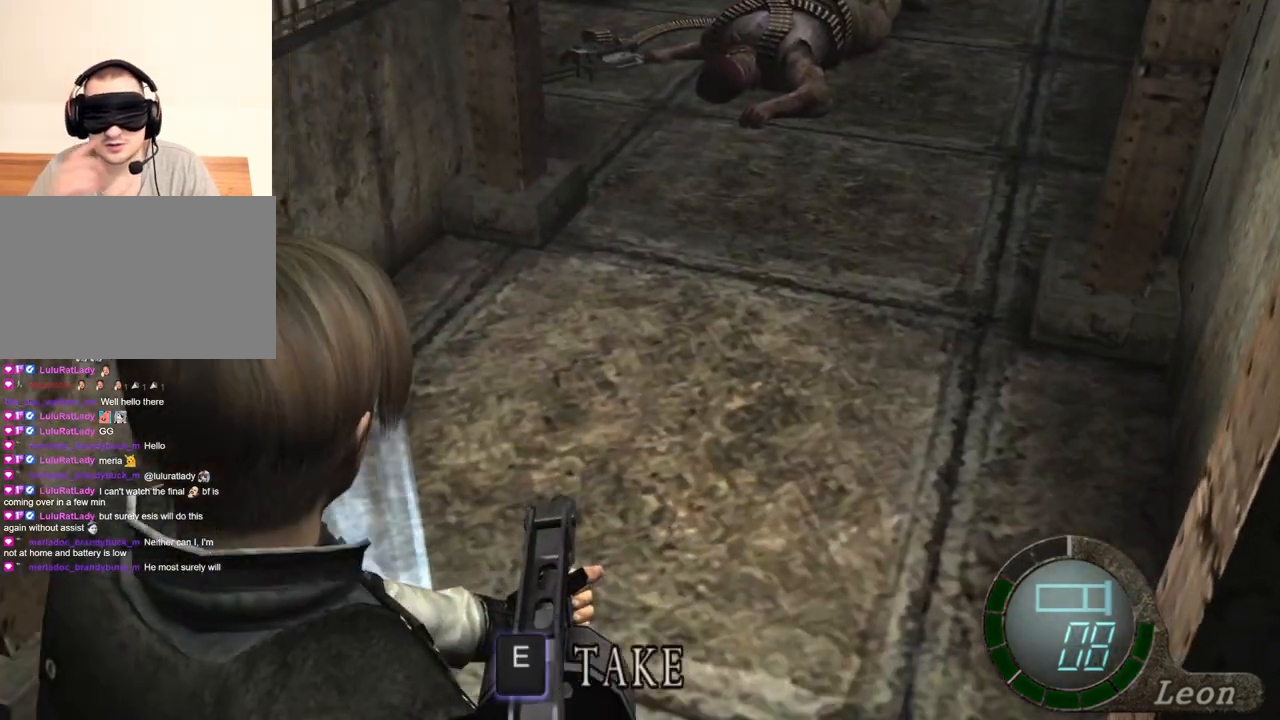
{"keys": [], "mouse": [], "events": []}
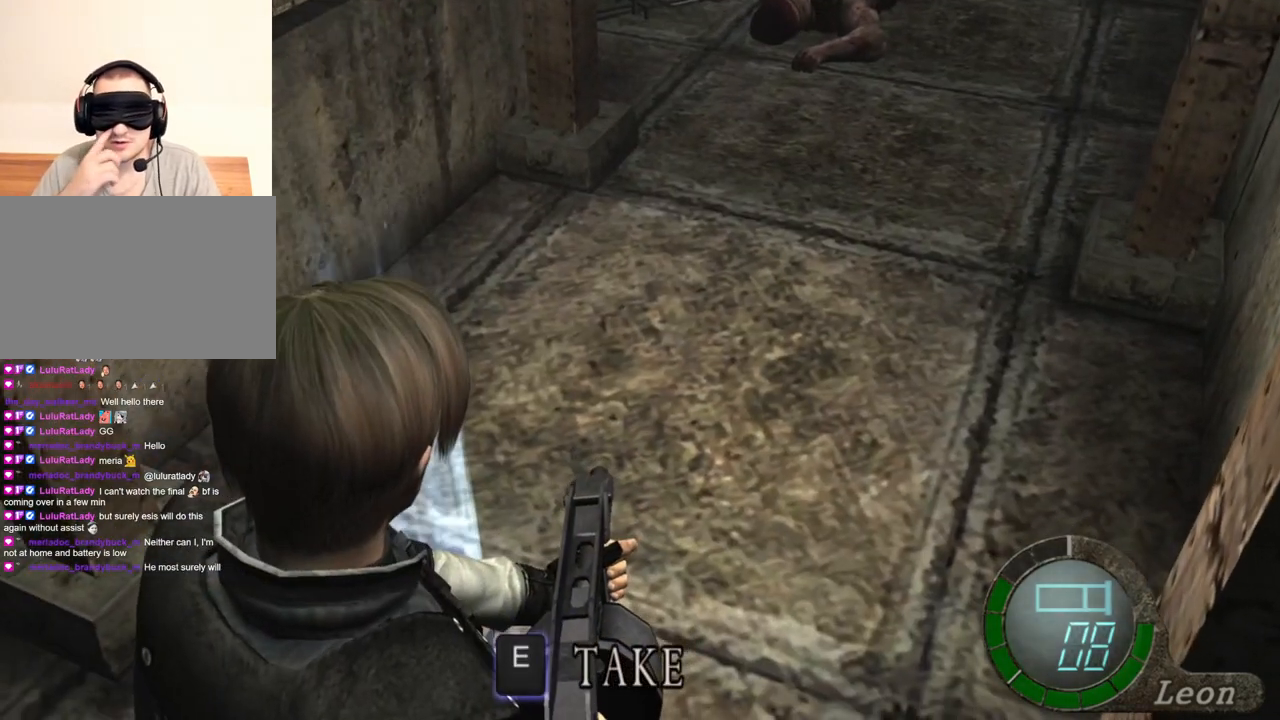
{"keys": [], "mouse": [], "events": []}
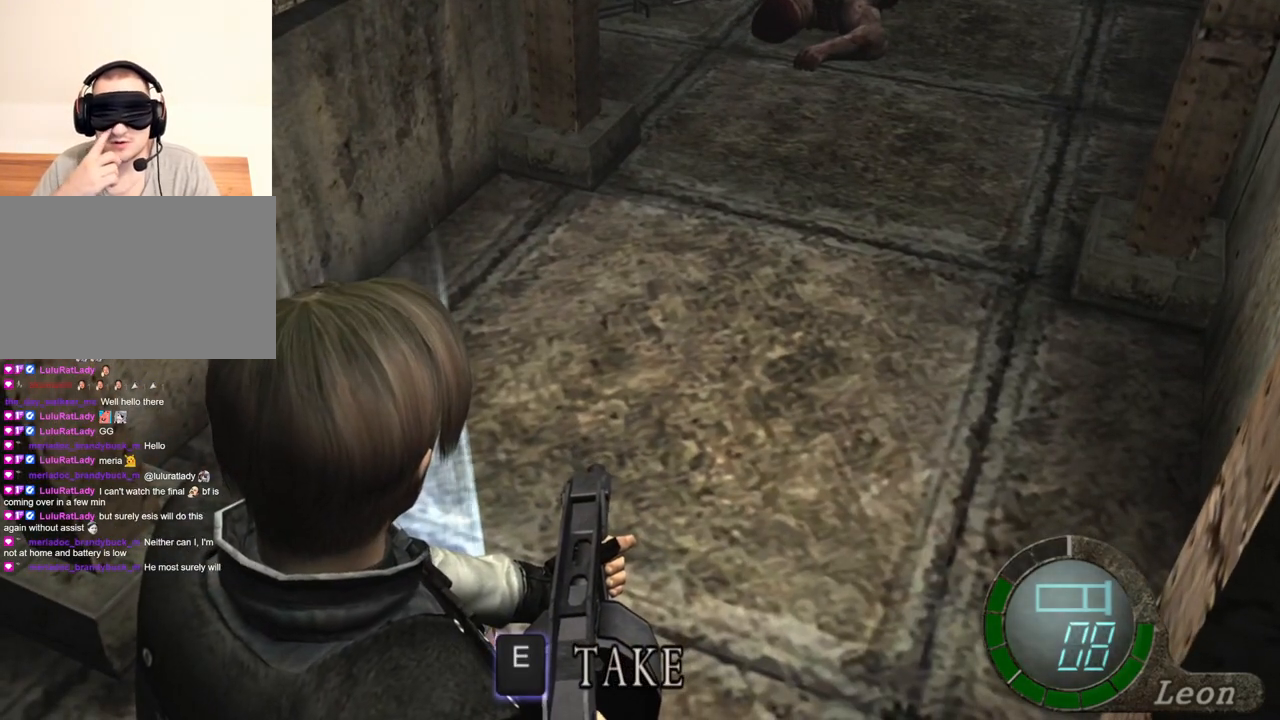
{"keys": ["tab"], "mouse": [], "events": [[233, "a", "down"], [333, "a", "up"], [467, "tab", "down"]]}
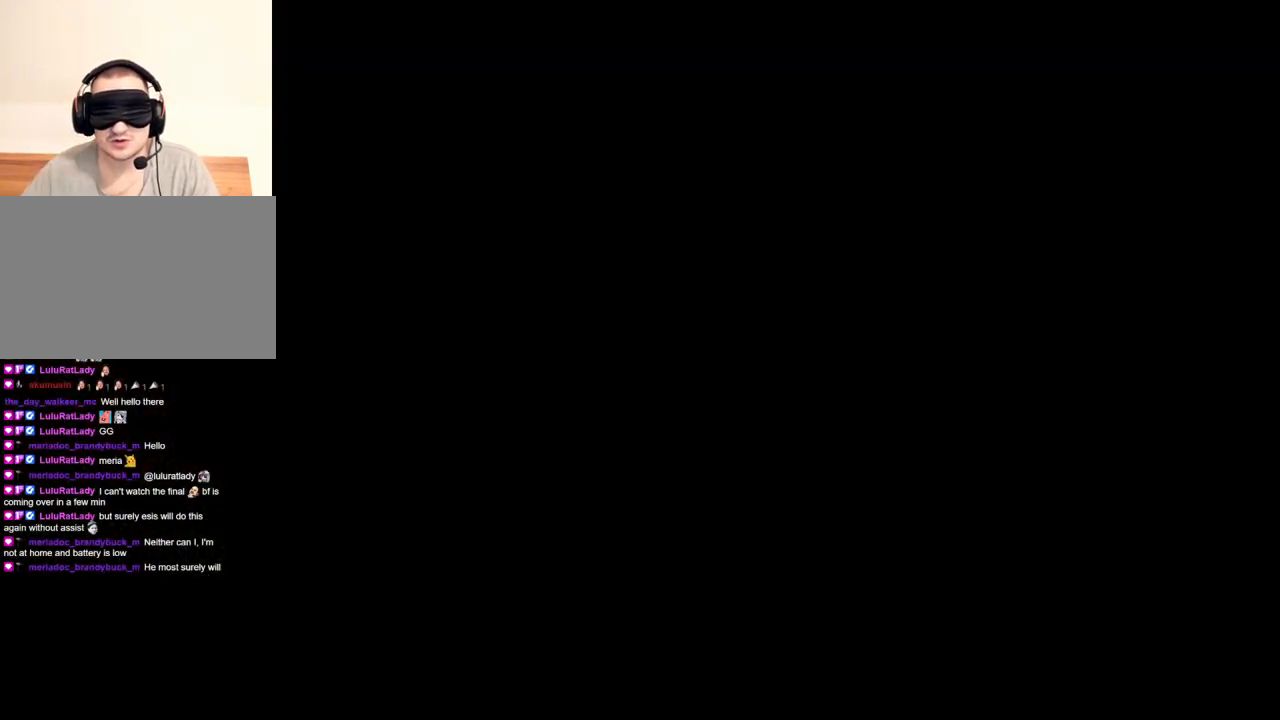
{"keys": [], "mouse": [], "events": [[34, "tab", "up"]]}
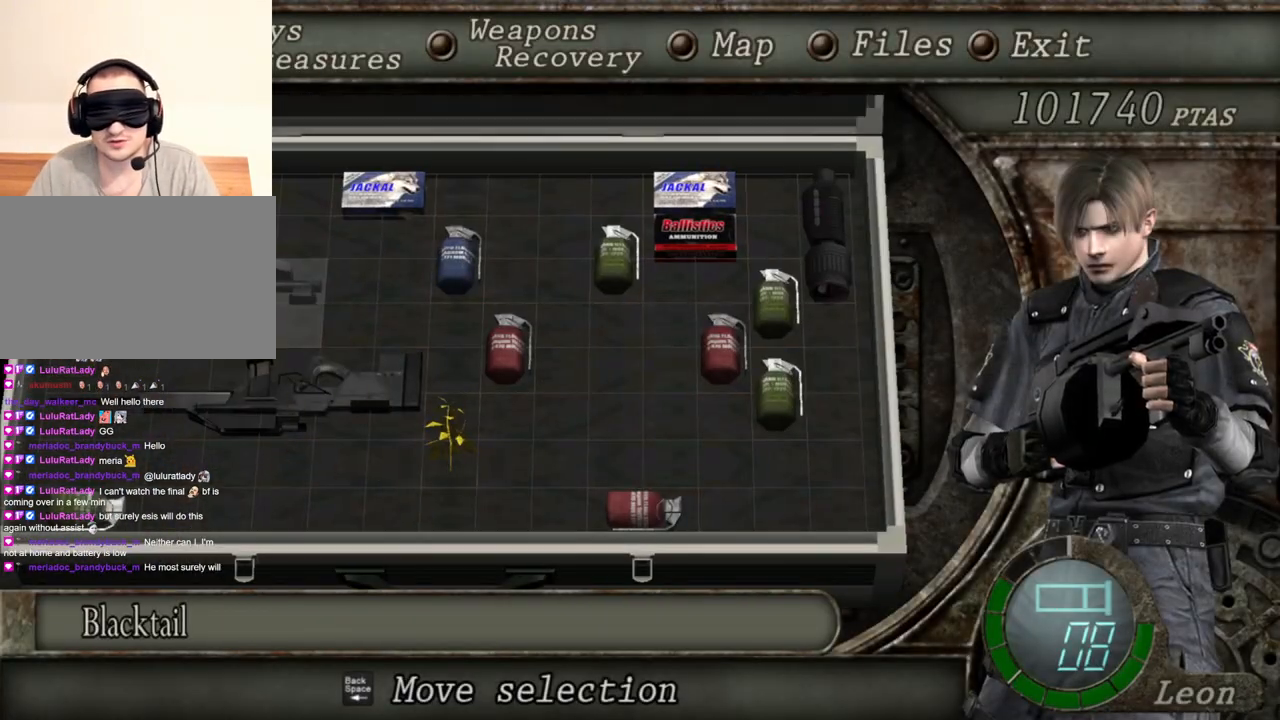
{"keys": [], "mouse": [], "events": []}
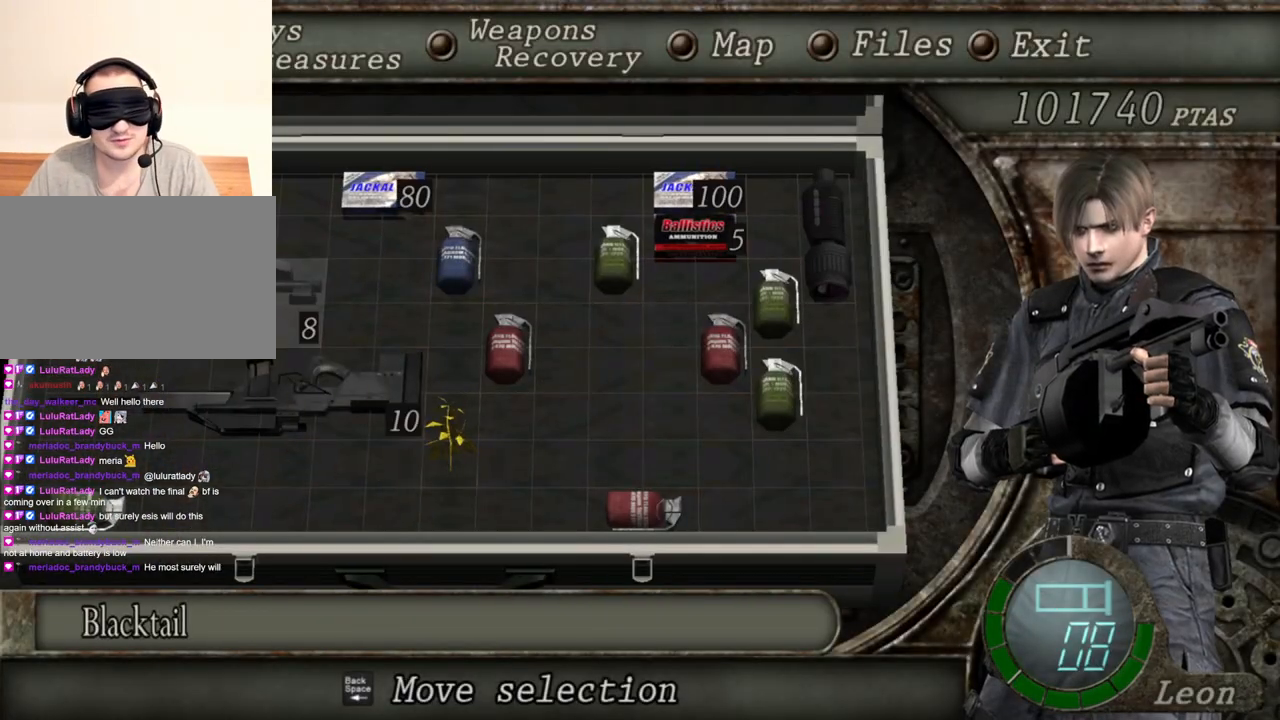
{"keys": [], "mouse": [], "events": []}
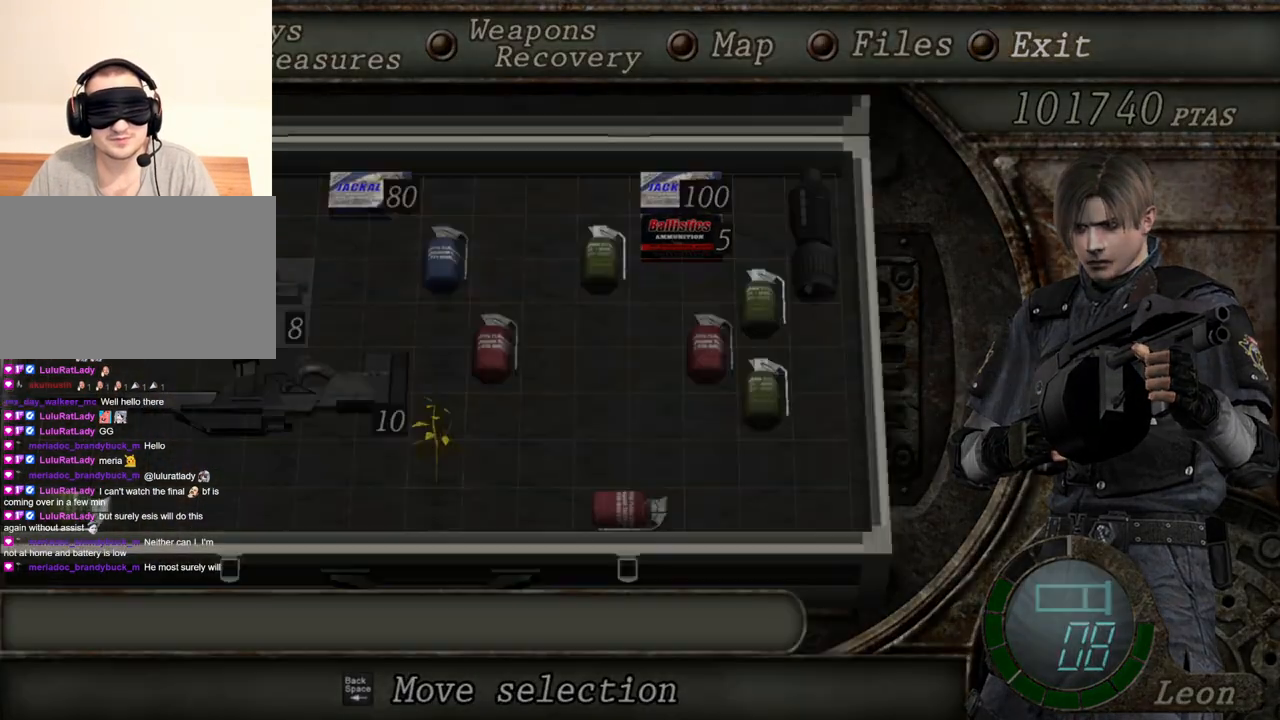
{"keys": ["shift", "w"], "mouse": [], "events": [[233, "shift", "down"], [233, "w", "down"], [367, "e", "down"], [467, "e", "up"]]}
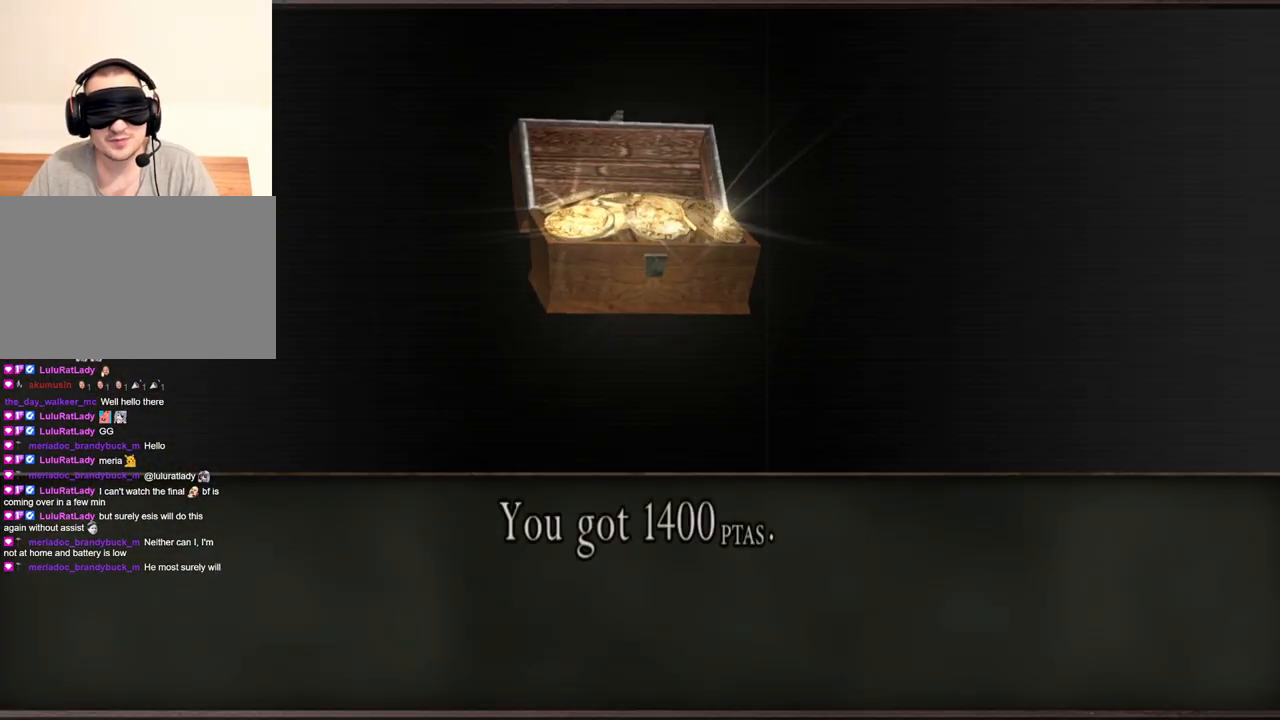
{"keys": ["shift", "w"], "mouse": [], "events": [[34, "e", "down"], [200, "e", "up"], [267, "e", "down"], [367, "e", "up"], [401, "e", "down"], [501, "e", "up"]]}
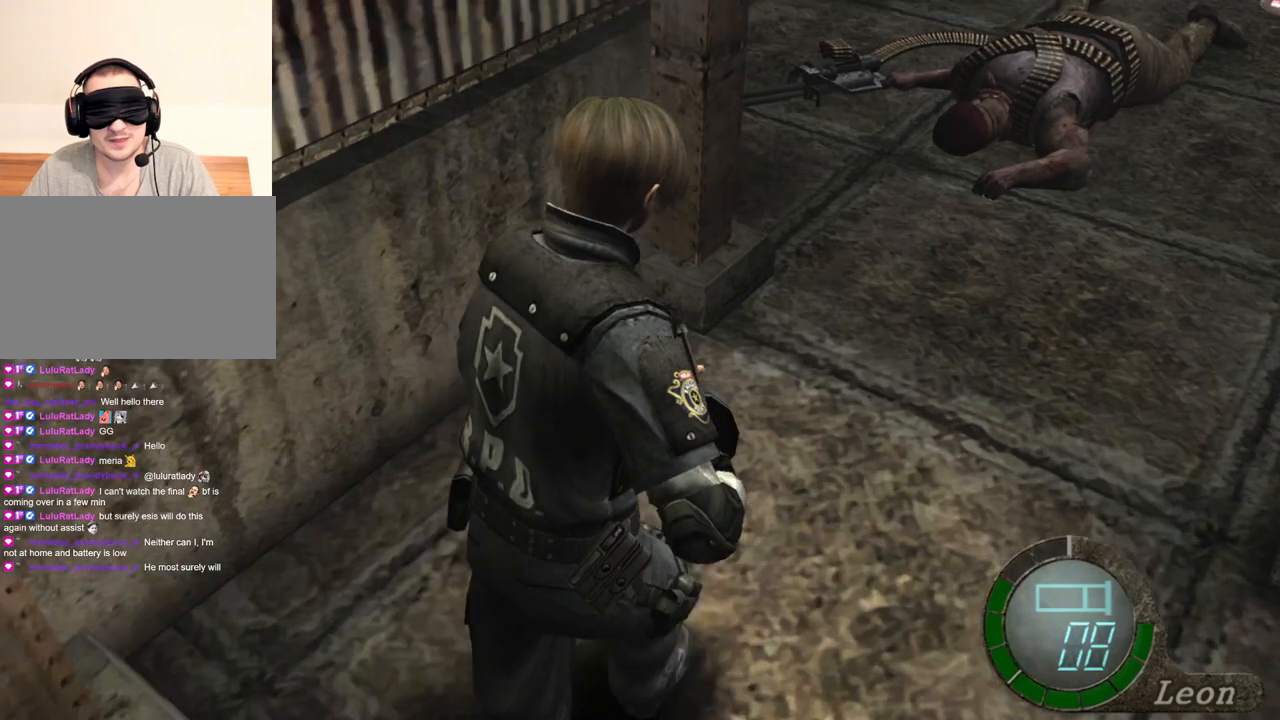
{"keys": ["e", "shift", "w"], "mouse": [], "events": [[33, "e", "down"], [367, "e", "up"], [400, "e", "down"]]}